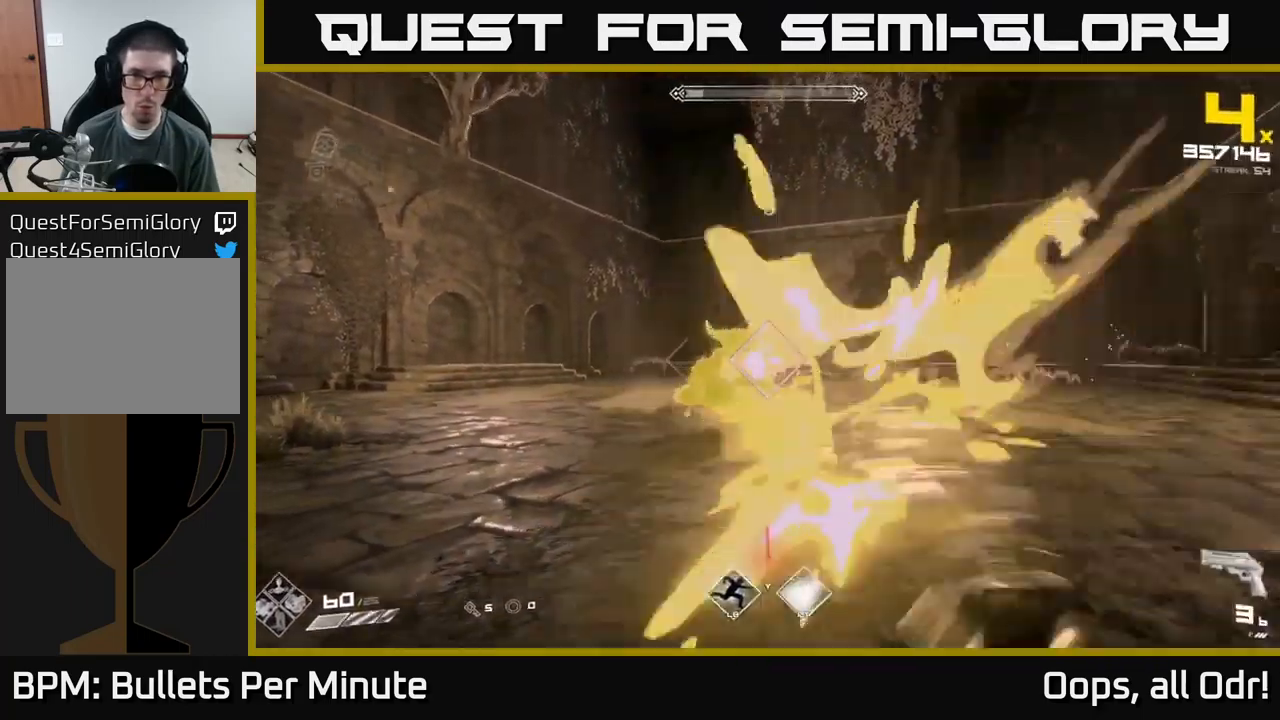
Gameplay with a controller (Xbox layout); each line is a JSON object with the inputs held at the frame after it. "events" lists button and stick changes between this image and that frame as [ms after this image, input, new state], when the widget could be followed in between.
{"buttons": [], "left_stick": "left", "right_stick": "center", "events": [[50, "R2", "up"], [150, "left_stick", "left"], [266, "left_stick", "center"], [283, "R2", "down"], [399, "left_stick", "left"], [432, "R2", "up"]]}
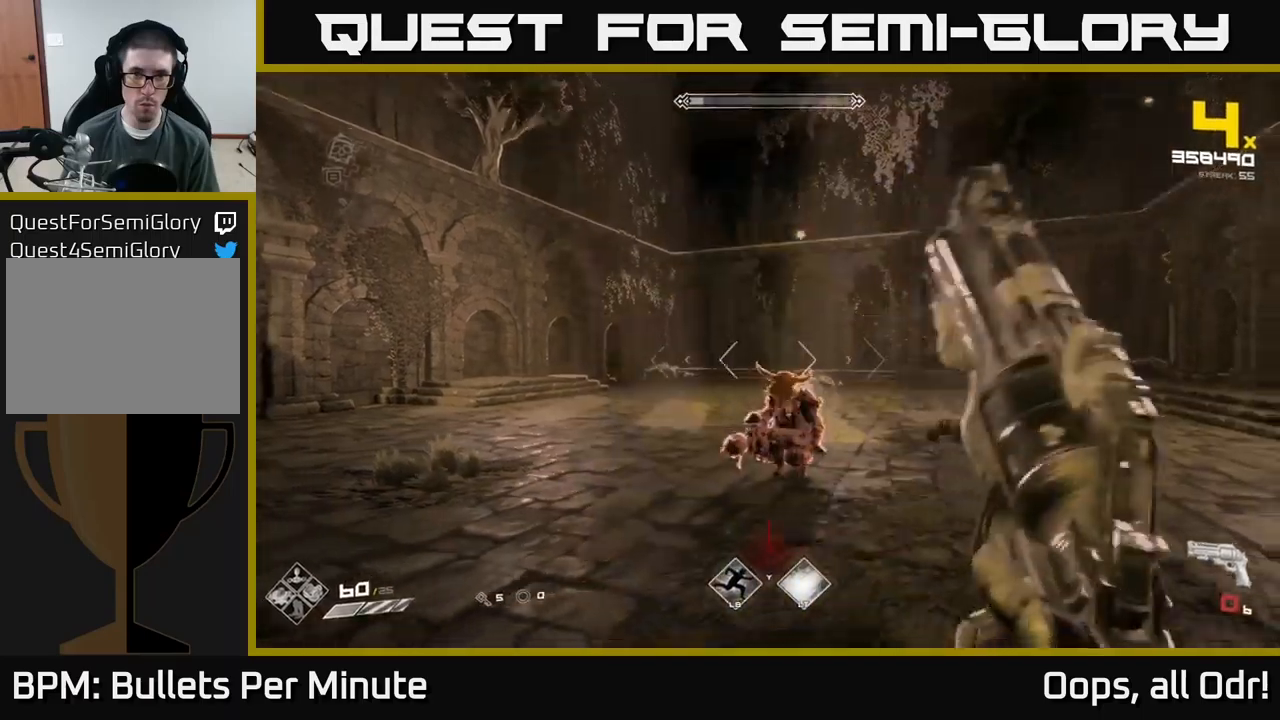
{"buttons": ["R1"], "left_stick": "left", "right_stick": "up-right", "events": [[67, "right_stick", "down-right"], [133, "right_stick", "center"], [150, "R1", "down"], [250, "R1", "up"], [450, "R1", "down"], [467, "right_stick", "up-right"]]}
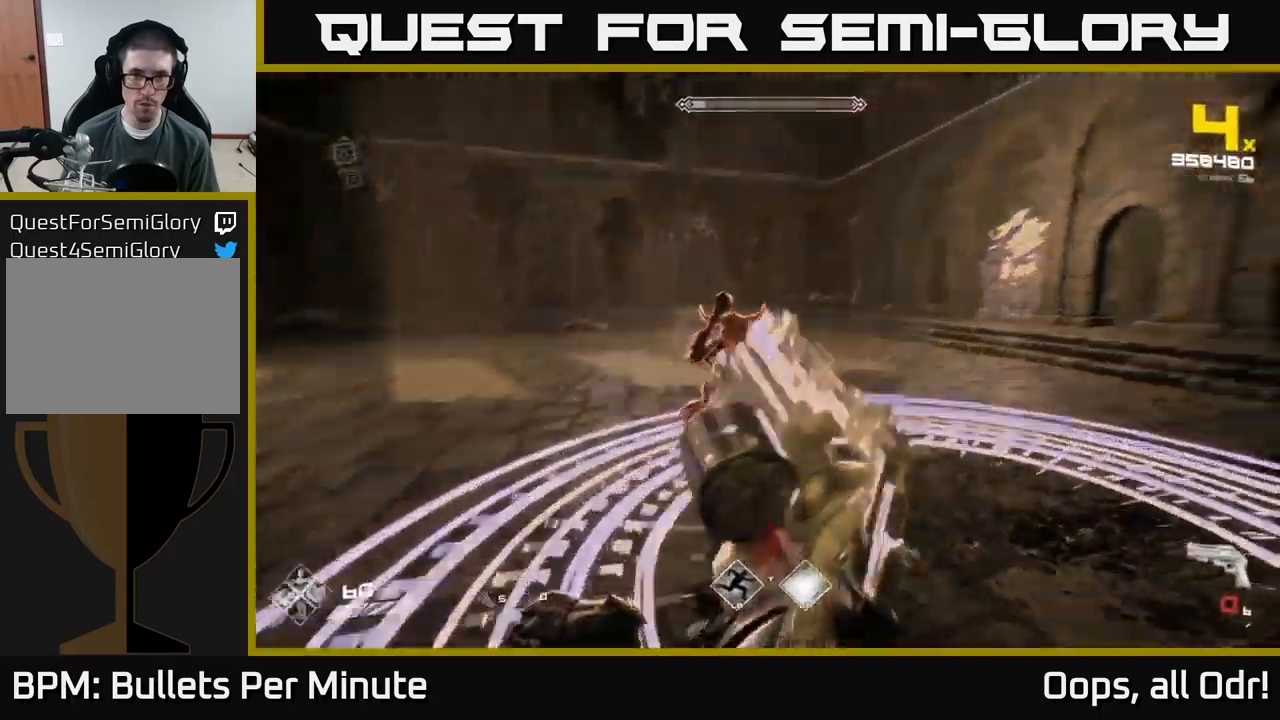
{"buttons": [], "left_stick": "up-right", "right_stick": "center", "events": [[33, "right_stick", "right"], [50, "R1", "up"], [233, "left_stick", "up-right"], [317, "R1", "down"], [333, "right_stick", "center"], [467, "R1", "up"]]}
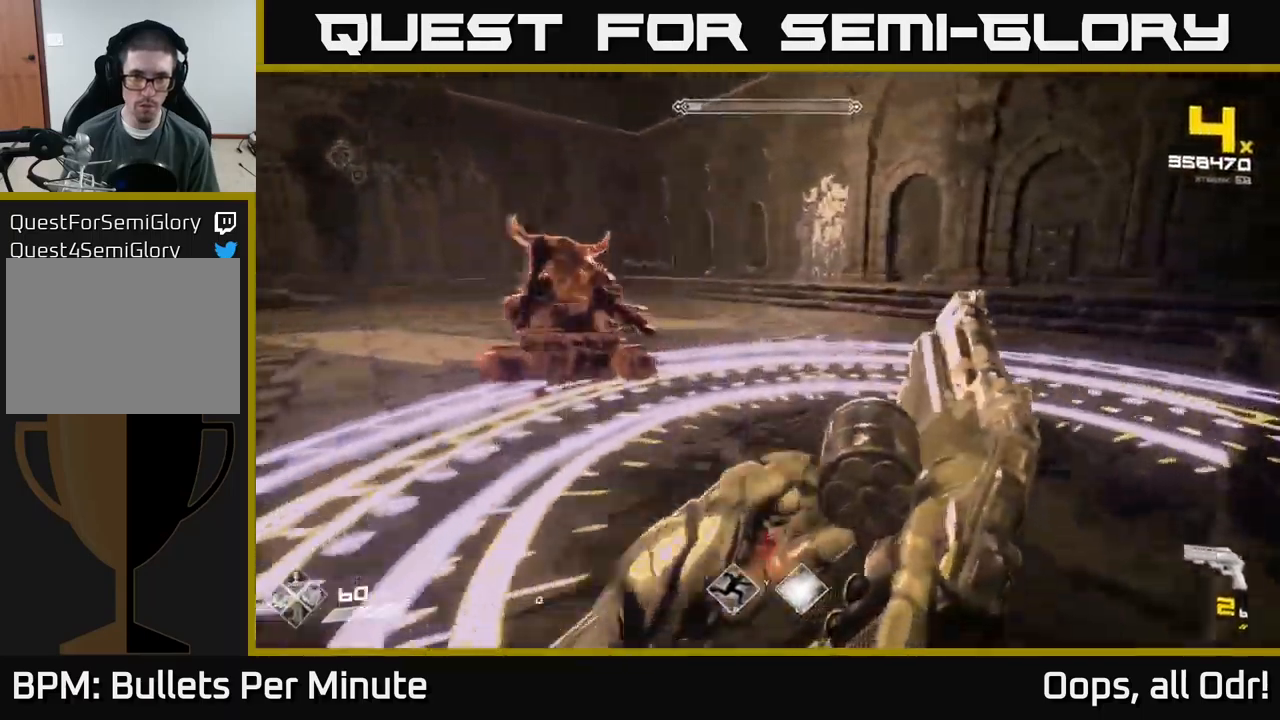
{"buttons": ["R1"], "left_stick": "center", "right_stick": "center", "events": [[117, "R1", "down"], [200, "right_stick", "left"], [300, "R1", "up"], [317, "left_stick", "center"], [433, "right_stick", "center"], [483, "R1", "down"]]}
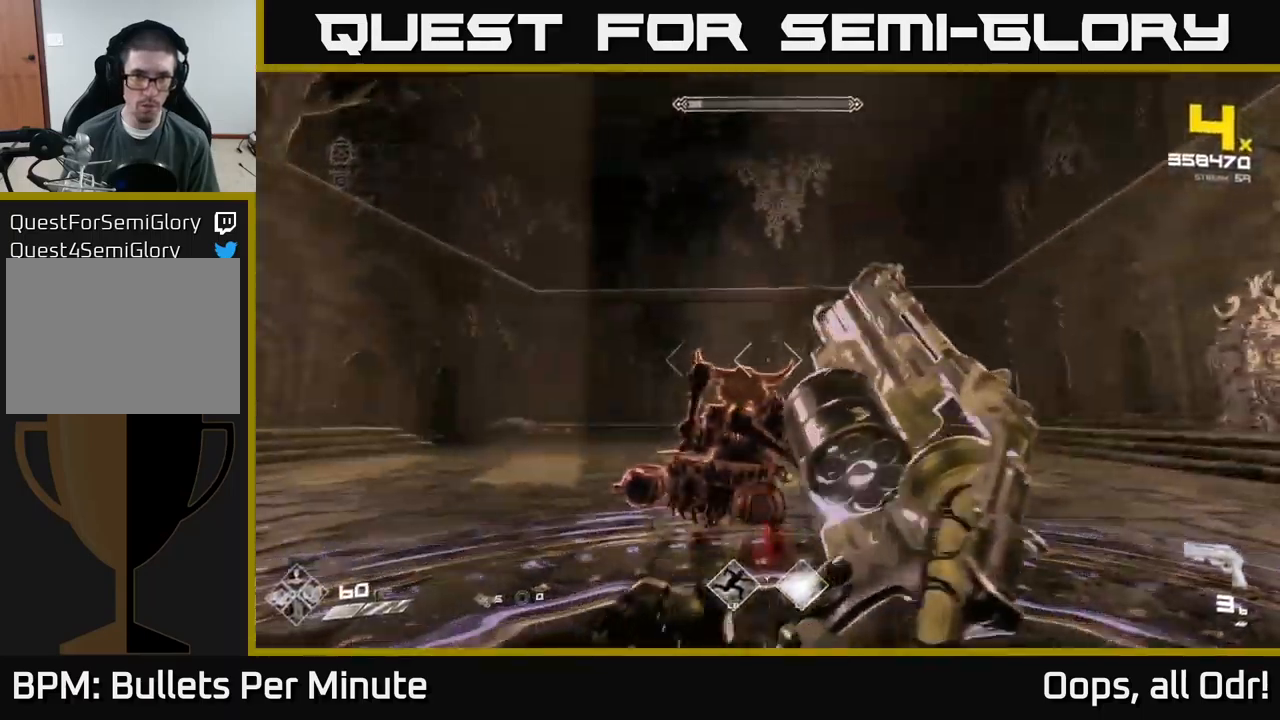
{"buttons": [], "left_stick": "center", "right_stick": "center", "events": [[150, "R1", "up"], [150, "right_stick", "down"], [233, "right_stick", "center"], [317, "L2", "down"], [400, "L2", "up"]]}
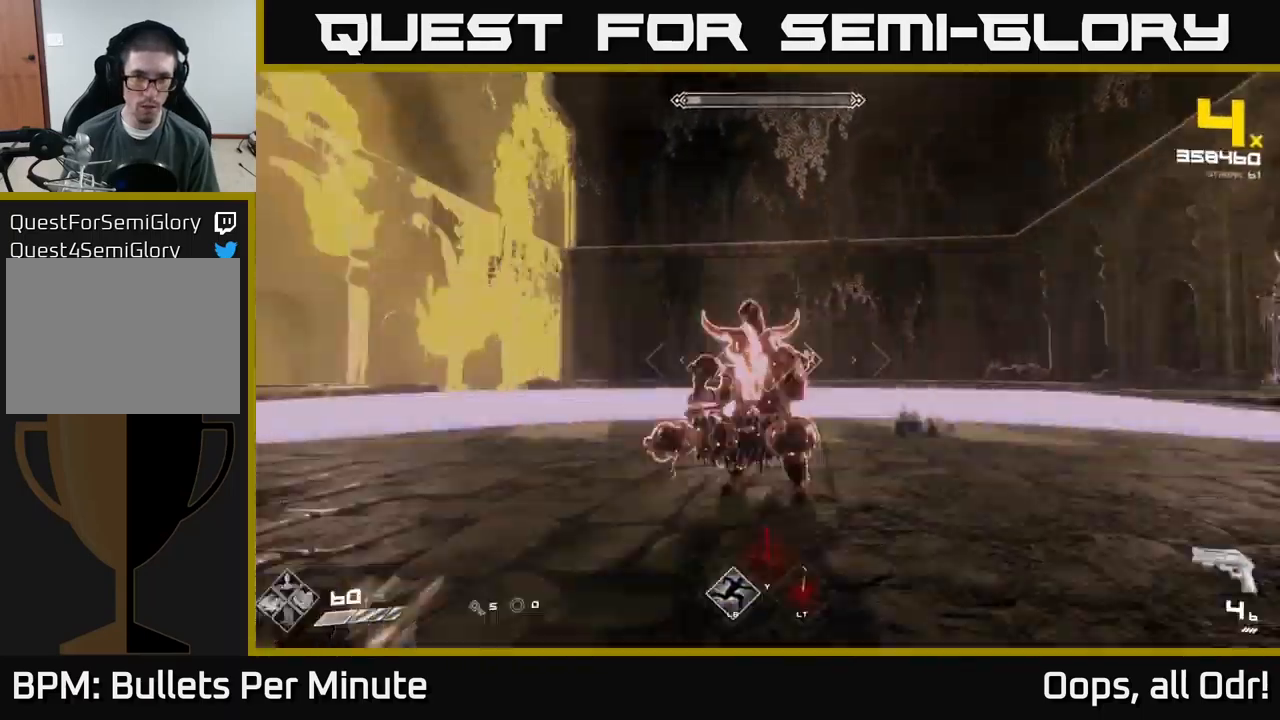
{"buttons": [], "left_stick": "center", "right_stick": "center", "events": [[183, "R2", "down"], [317, "R2", "up"]]}
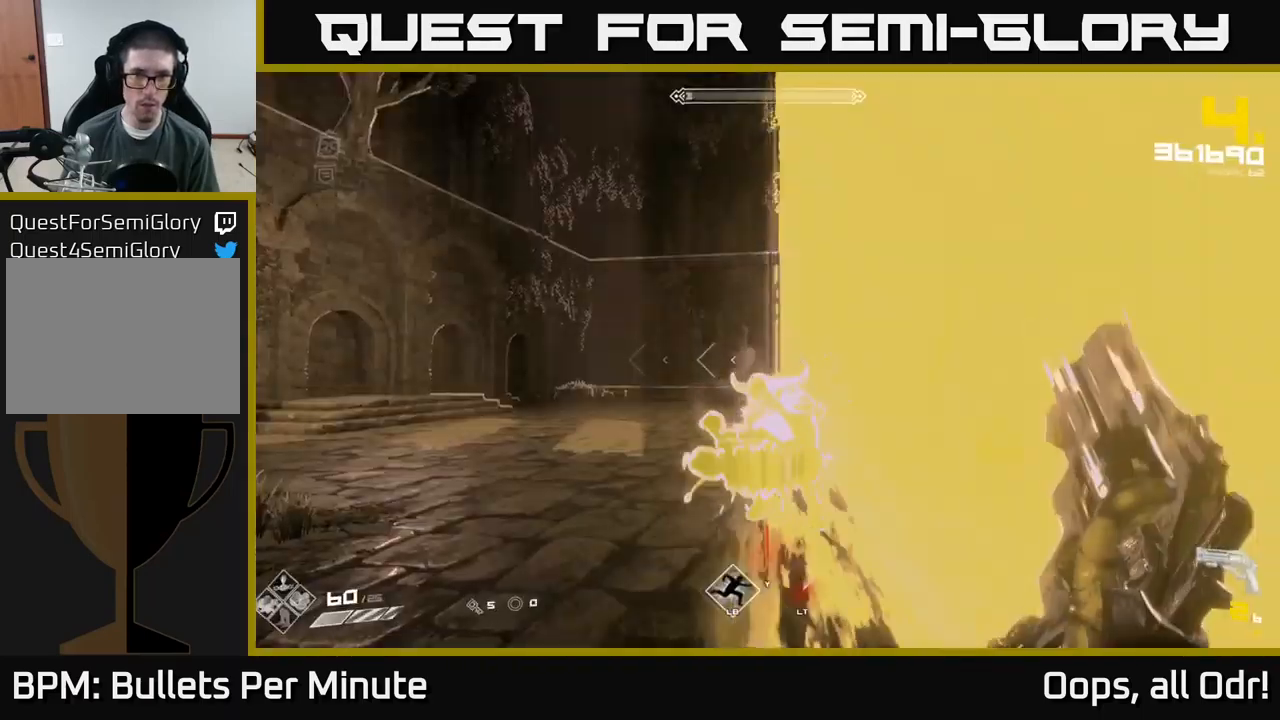
{"buttons": [], "left_stick": "up", "right_stick": "center", "events": [[33, "R2", "down"], [117, "left_stick", "up"], [150, "R2", "up"], [400, "R1", "down"], [500, "R1", "up"]]}
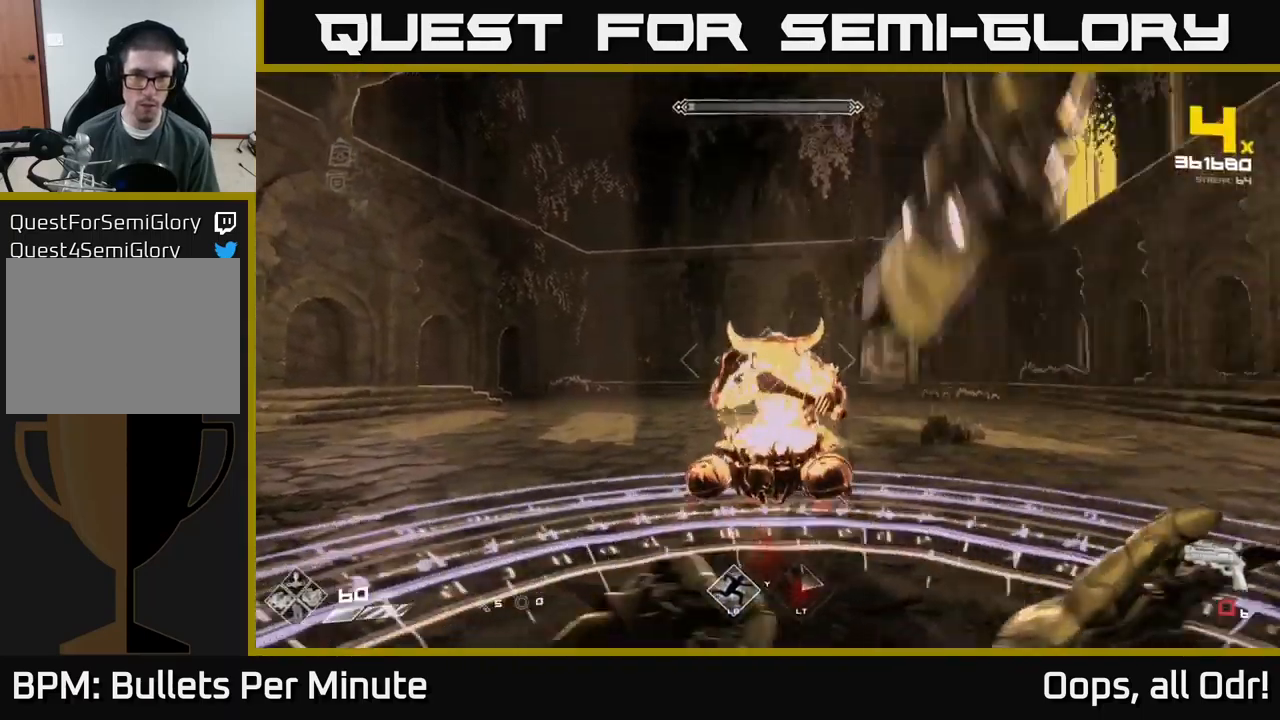
{"buttons": [], "left_stick": "center", "right_stick": "center", "events": [[17, "left_stick", "center"], [200, "left_stick", "up"], [217, "R1", "down"], [333, "R1", "up"], [367, "left_stick", "center"]]}
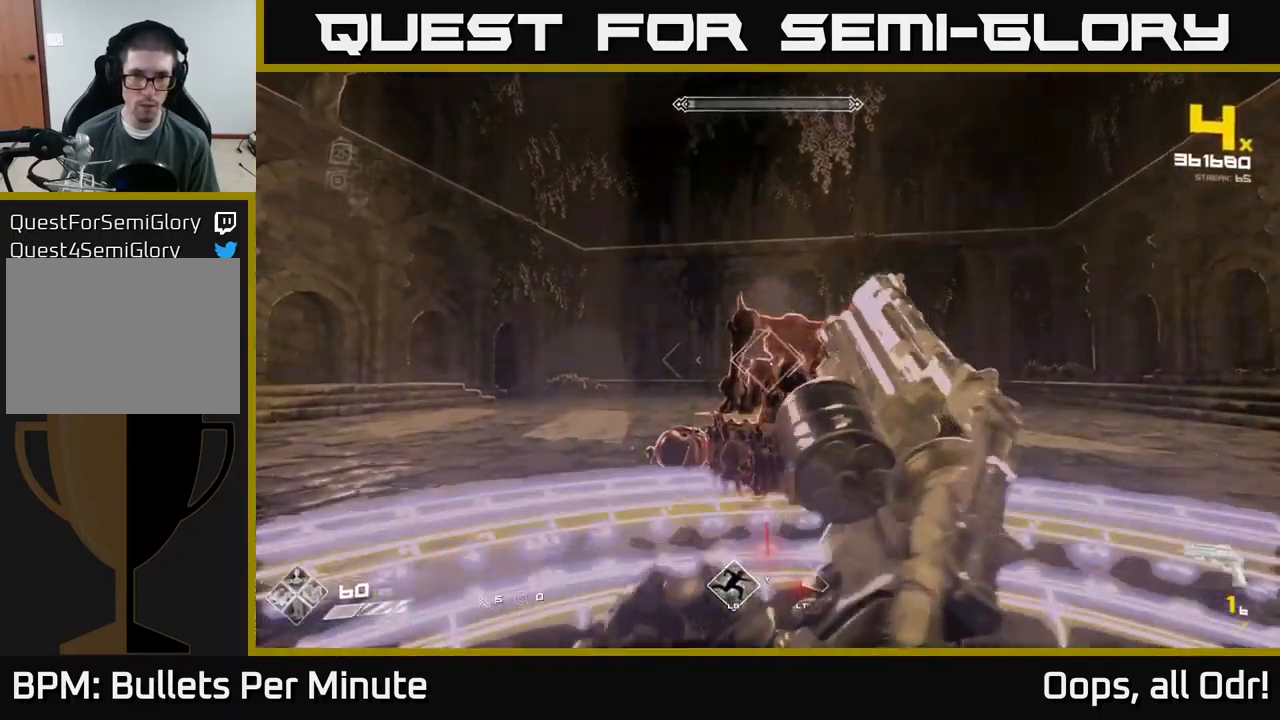
{"buttons": ["R1"], "left_stick": "center", "right_stick": "center", "events": [[33, "R1", "down"], [33, "left_stick", "up"], [200, "R1", "up"], [200, "left_stick", "center"], [367, "R1", "down"]]}
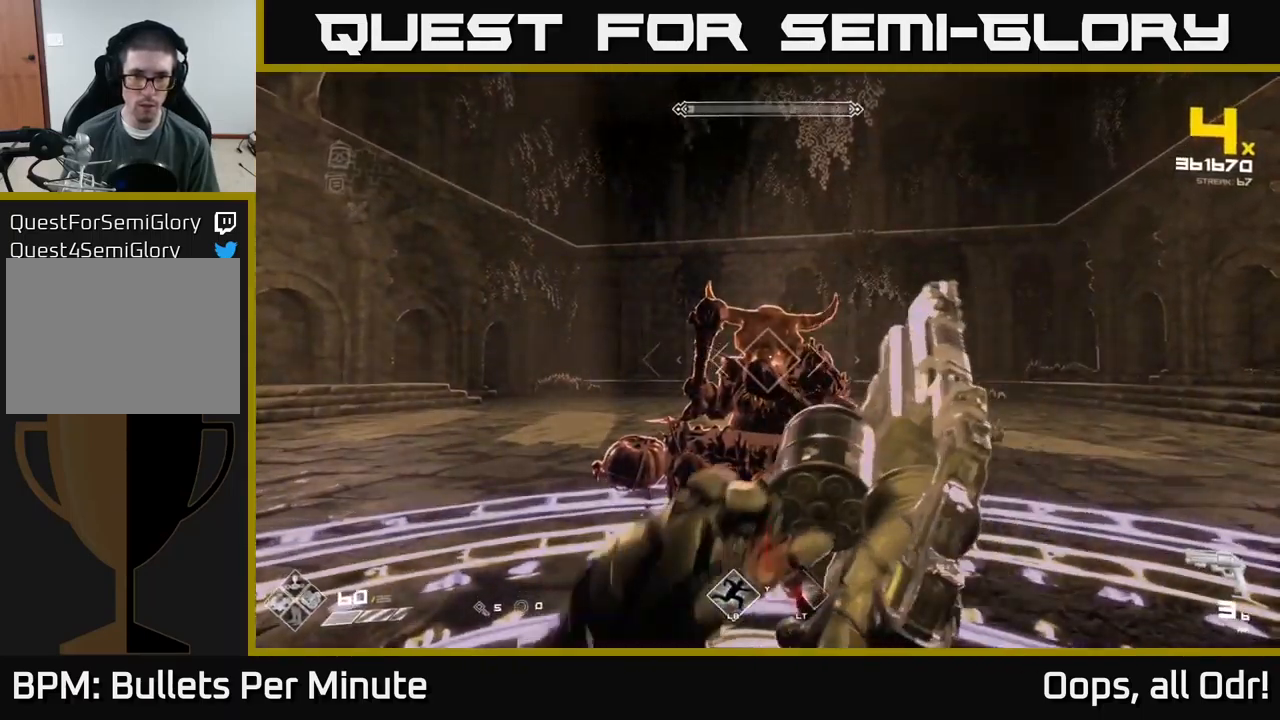
{"buttons": [], "left_stick": "center", "right_stick": "center", "events": [[17, "R1", "up"], [217, "R2", "down"], [350, "R2", "up"]]}
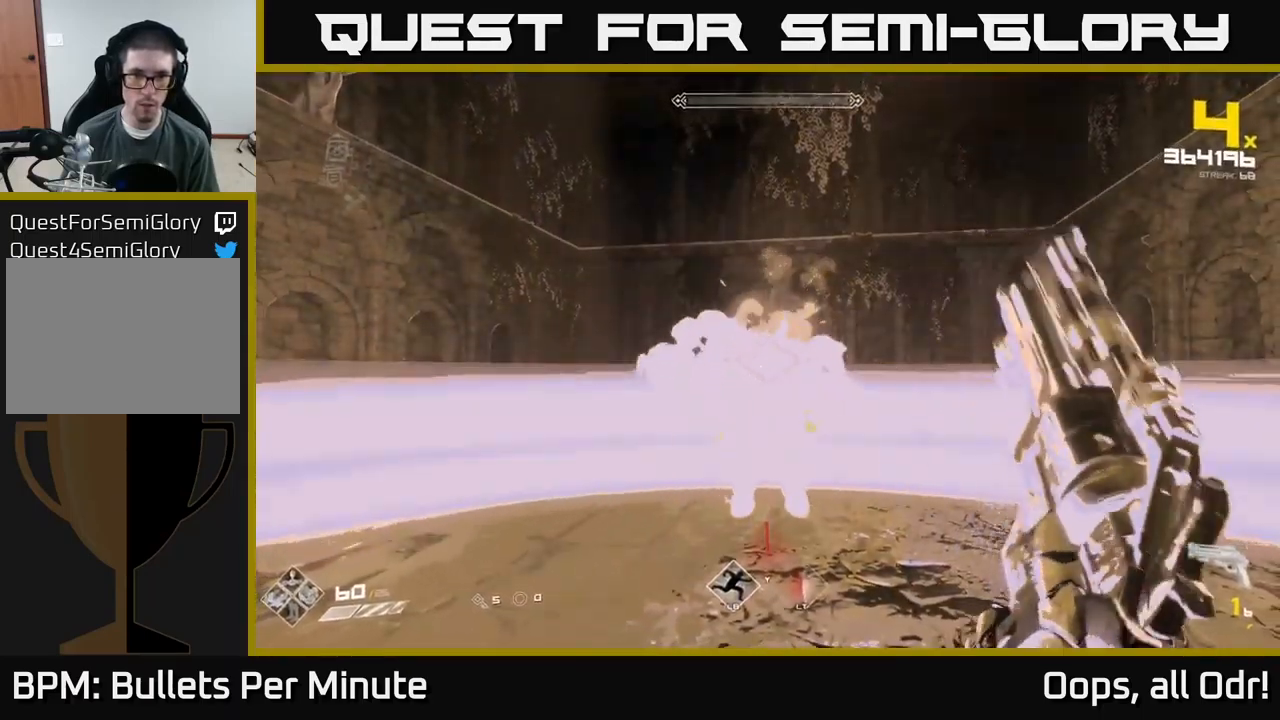
{"buttons": [], "left_stick": "center", "right_stick": "center", "events": [[50, "R2", "down"], [167, "R2", "up"], [350, "left_stick", "up"], [367, "R1", "down"], [467, "R1", "up"], [500, "left_stick", "center"]]}
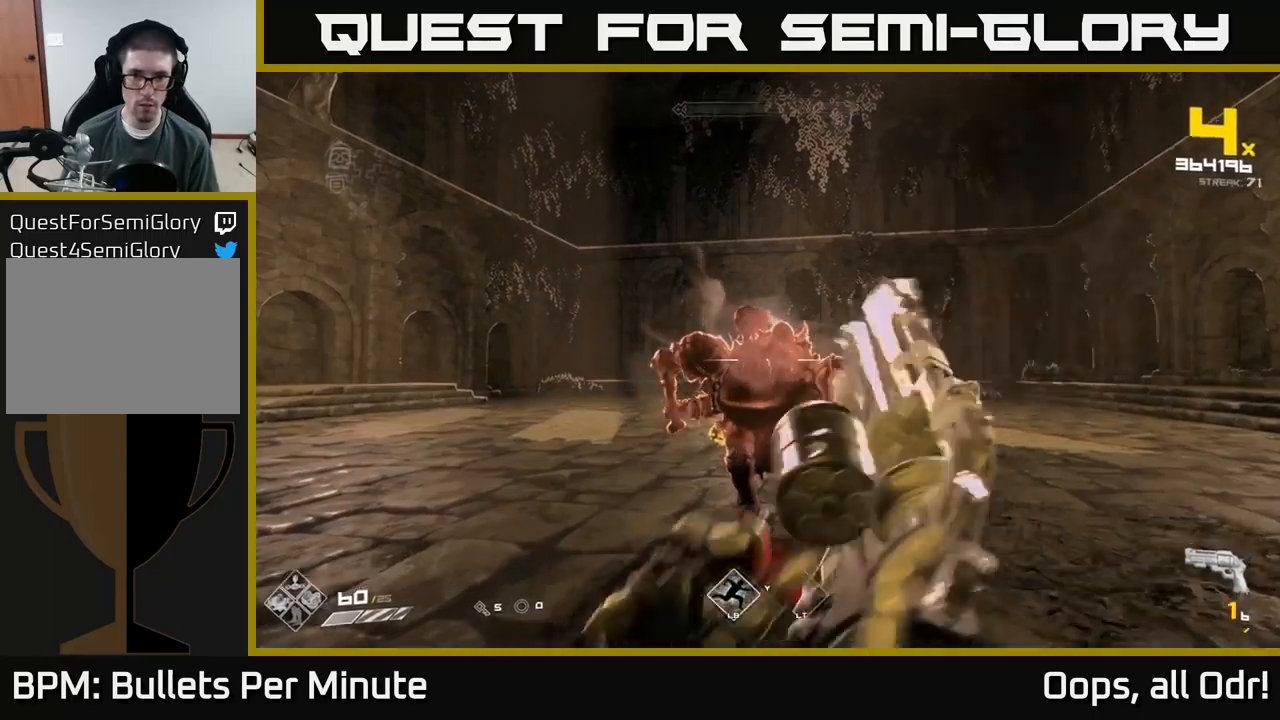
{"buttons": ["R1"], "left_stick": "center", "right_stick": "center", "events": [[17, "R1", "down"], [100, "R1", "up"], [167, "R1", "down"], [267, "R1", "up"], [334, "R1", "down"], [400, "R1", "up"], [450, "R1", "down"]]}
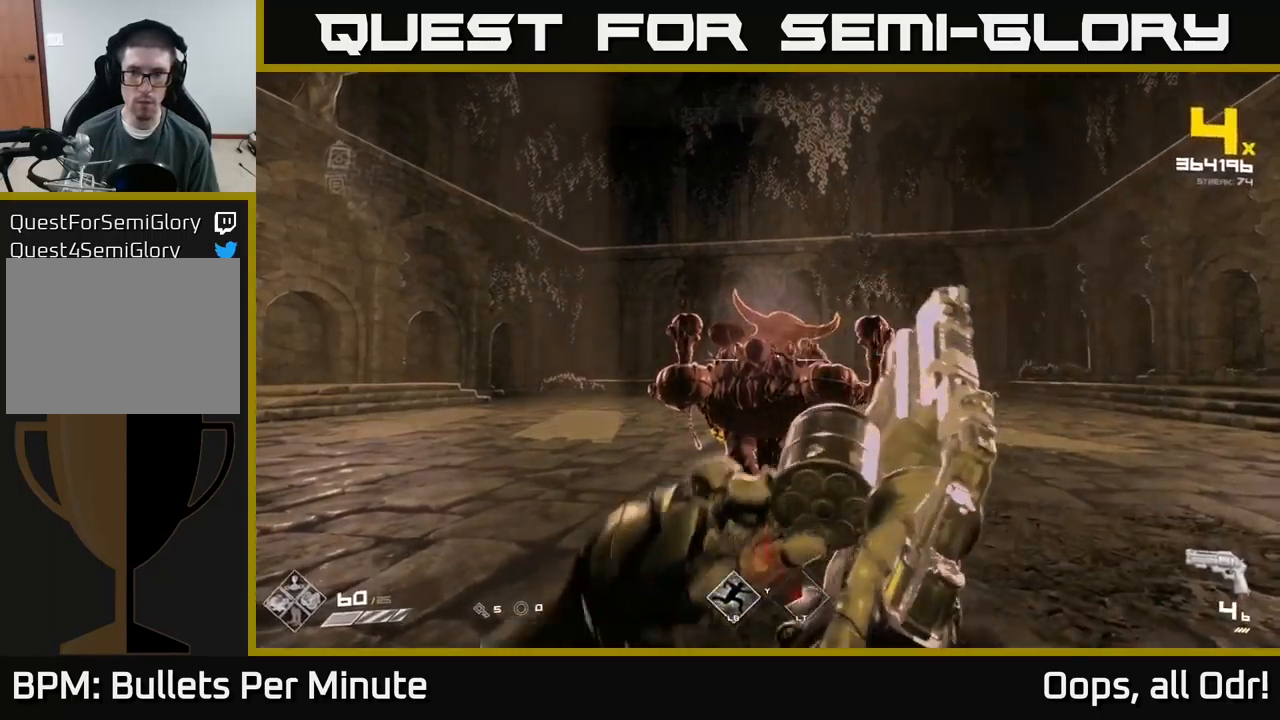
{"buttons": ["R2"], "left_stick": "center", "right_stick": "center", "events": [[17, "R1", "up"], [100, "R1", "down"], [184, "R1", "up"], [250, "R2", "down"], [317, "R2", "up"], [417, "R2", "down"]]}
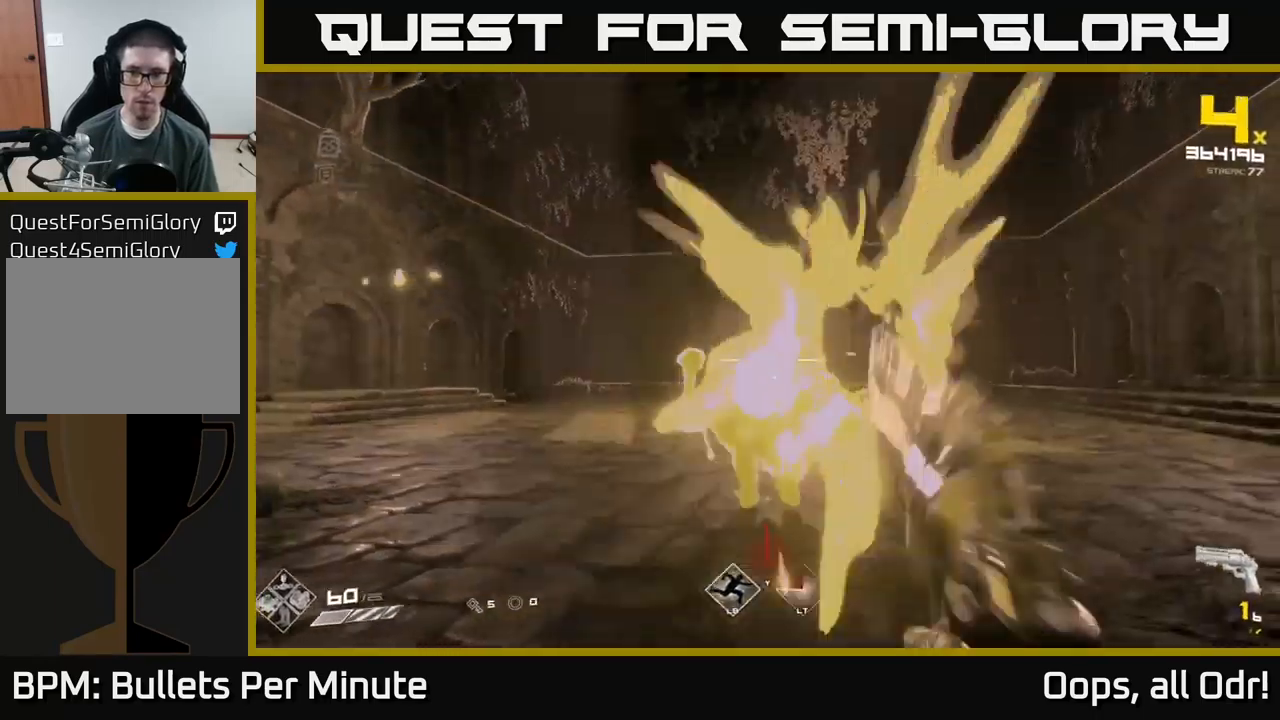
{"buttons": [], "left_stick": "up", "right_stick": "center", "events": [[34, "R2", "up"], [134, "R2", "down"], [200, "R2", "up"], [367, "R1", "down"], [400, "left_stick", "up"], [484, "R1", "up"]]}
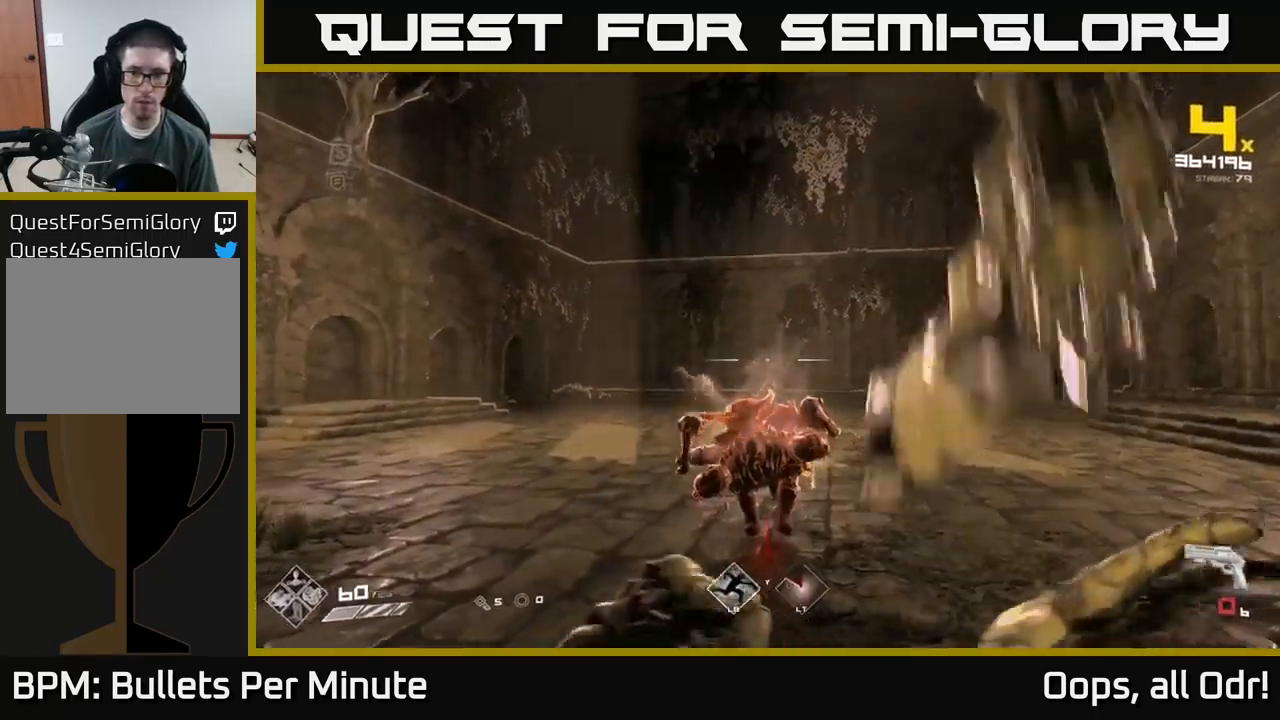
{"buttons": ["R1"], "left_stick": "center", "right_stick": "center", "events": [[50, "R1", "down"], [134, "R1", "up"], [200, "R1", "down"], [367, "left_stick", "center"], [434, "R1", "up"], [500, "R1", "down"]]}
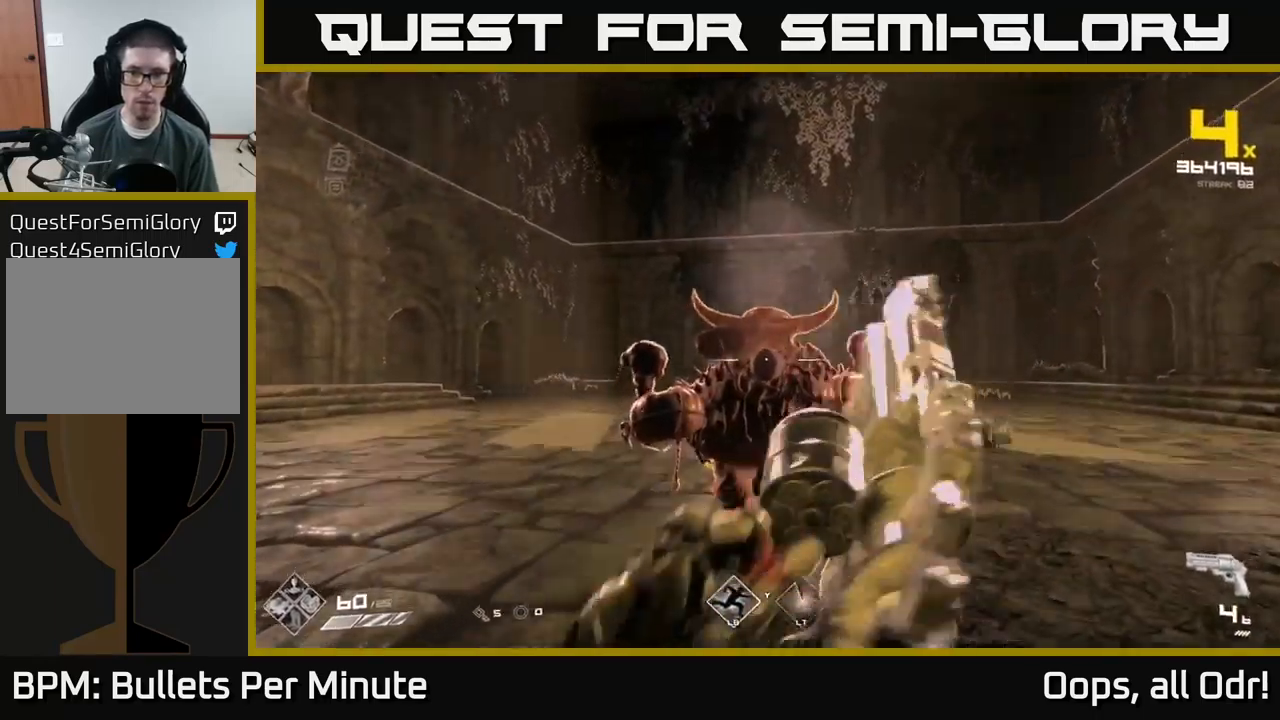
{"buttons": ["R2"], "left_stick": "center", "right_stick": "center", "events": [[84, "R1", "up"], [134, "R1", "down"], [234, "R1", "up"], [334, "R2", "down"], [384, "R2", "up"], [467, "R2", "down"]]}
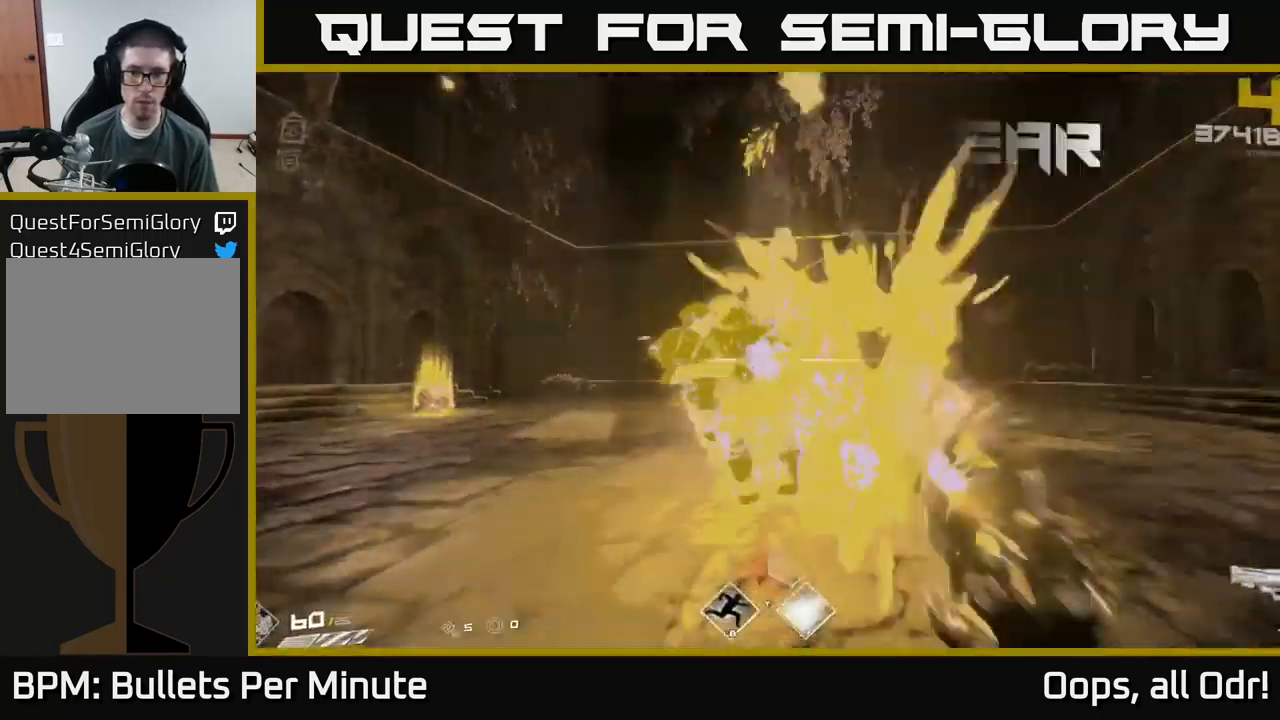
{"buttons": [], "left_stick": "up", "right_stick": "center", "events": [[67, "R2", "up"], [234, "left_stick", "up"], [317, "R1", "down"], [417, "R1", "up"]]}
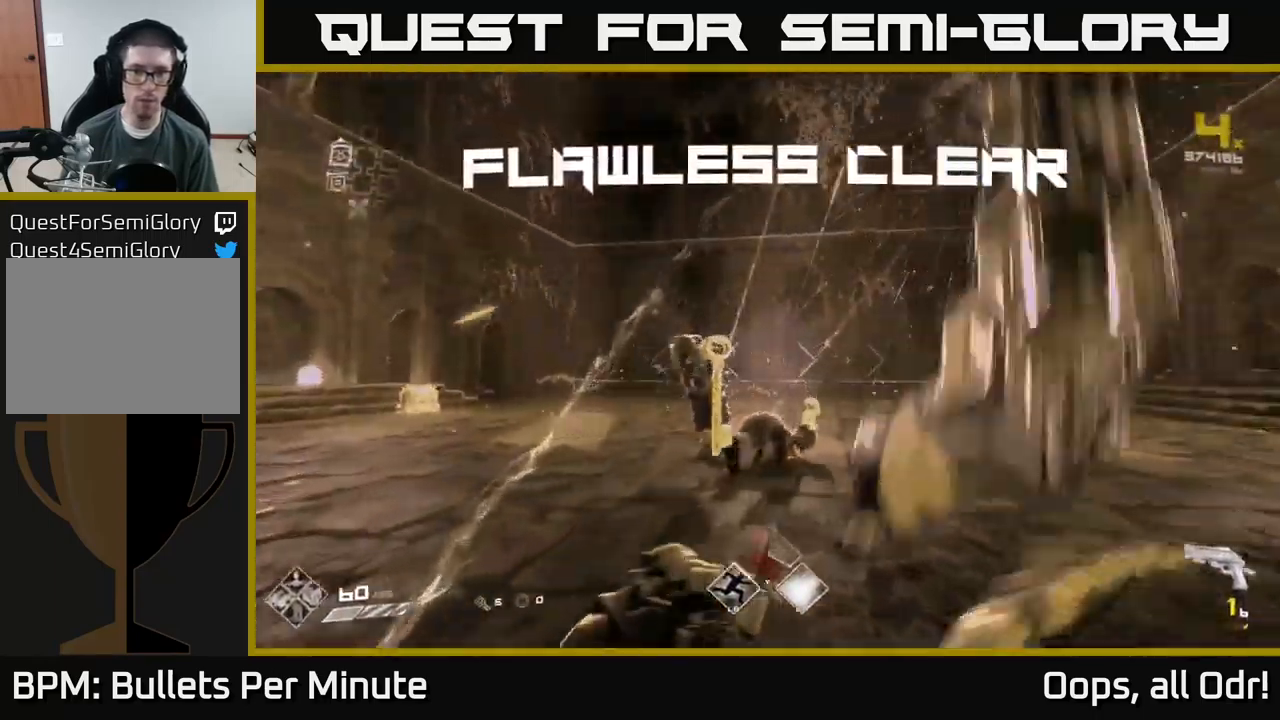
{"buttons": ["R1"], "left_stick": "up-right", "right_stick": "center", "events": [[134, "R1", "down"], [217, "R1", "up"], [250, "left_stick", "up-left"], [450, "R1", "down"], [484, "left_stick", "up-right"]]}
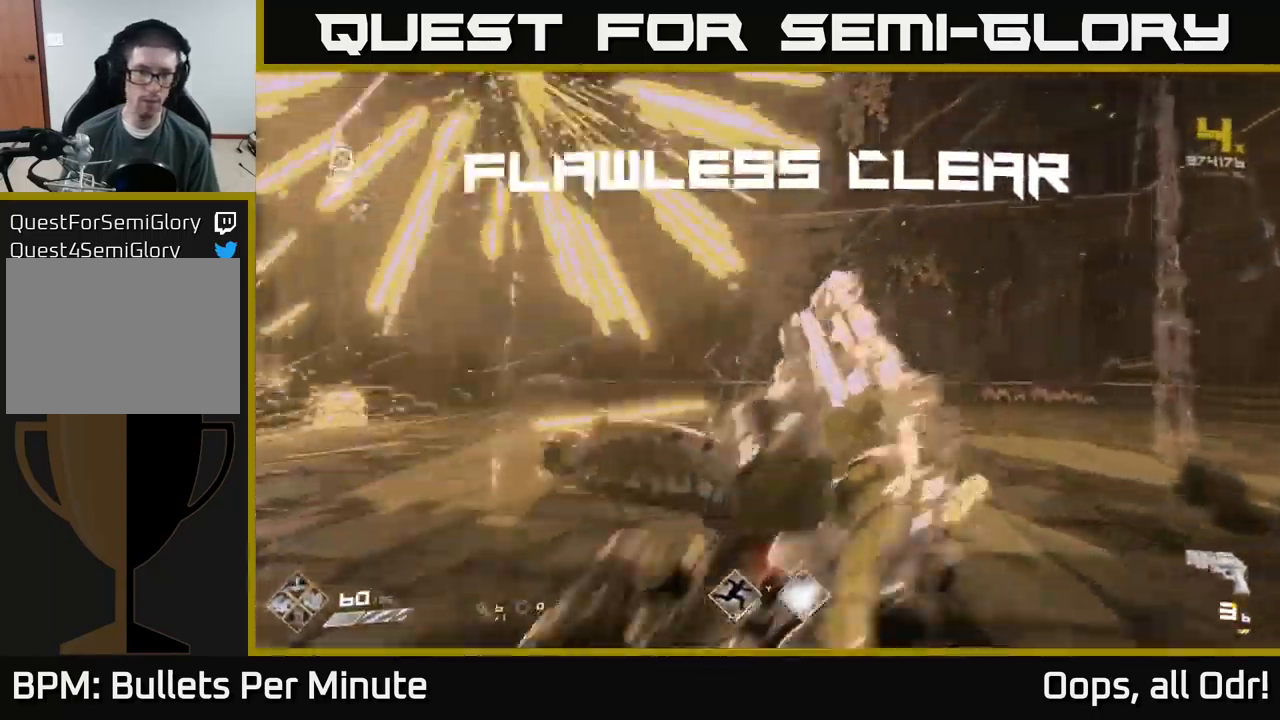
{"buttons": [], "left_stick": "up-right", "right_stick": "center", "events": [[84, "R1", "up"], [134, "right_stick", "left"], [267, "R1", "down"], [367, "right_stick", "center"], [417, "R1", "up"]]}
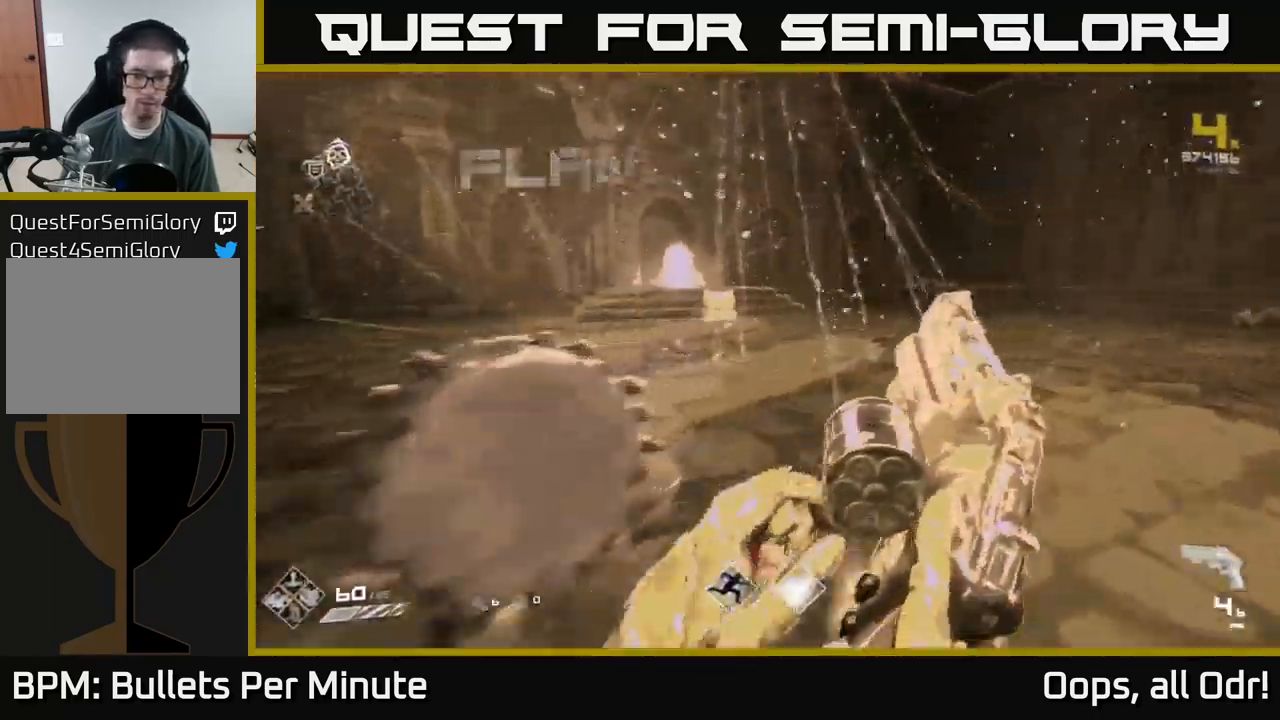
{"buttons": [], "left_stick": "up", "right_stick": "center", "events": [[17, "left_stick", "up"], [84, "R1", "down"], [234, "R1", "up"]]}
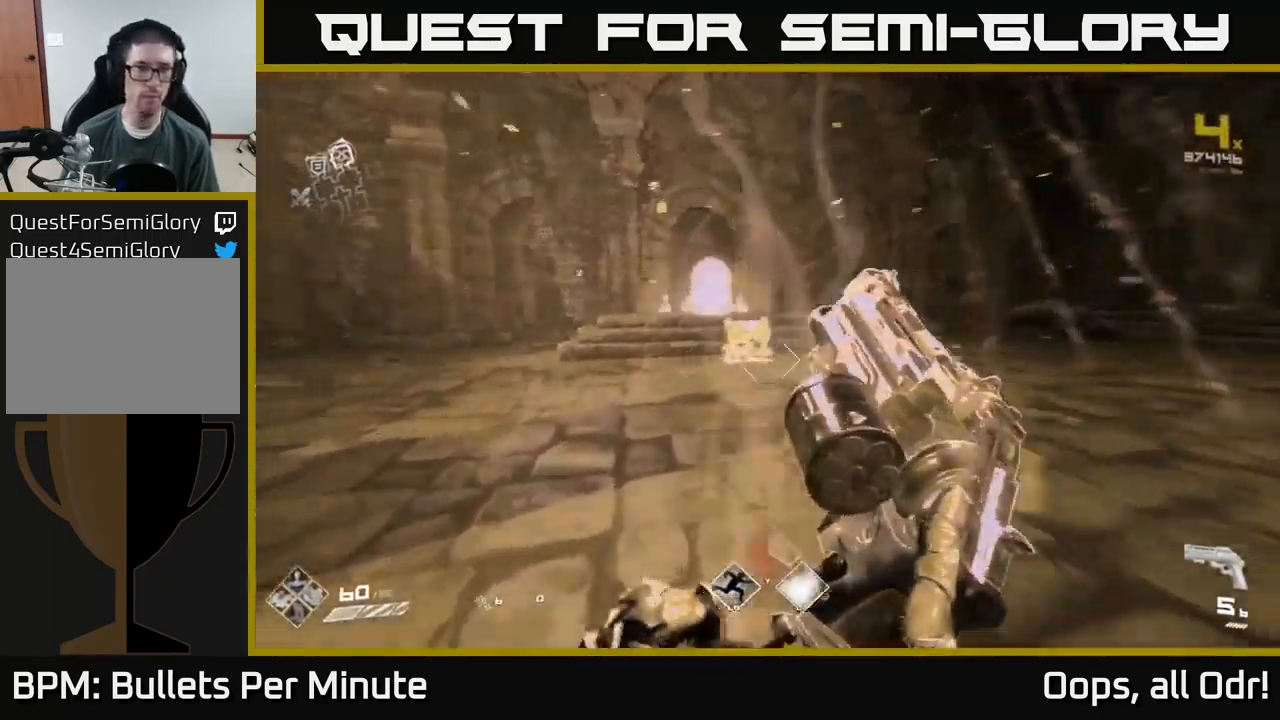
{"buttons": [], "left_stick": "up", "right_stick": "center", "events": [[17, "R1", "down"], [17, "right_stick", "left"], [150, "right_stick", "center"], [167, "R1", "up"], [234, "left_stick", "up-right"], [417, "left_stick", "up"]]}
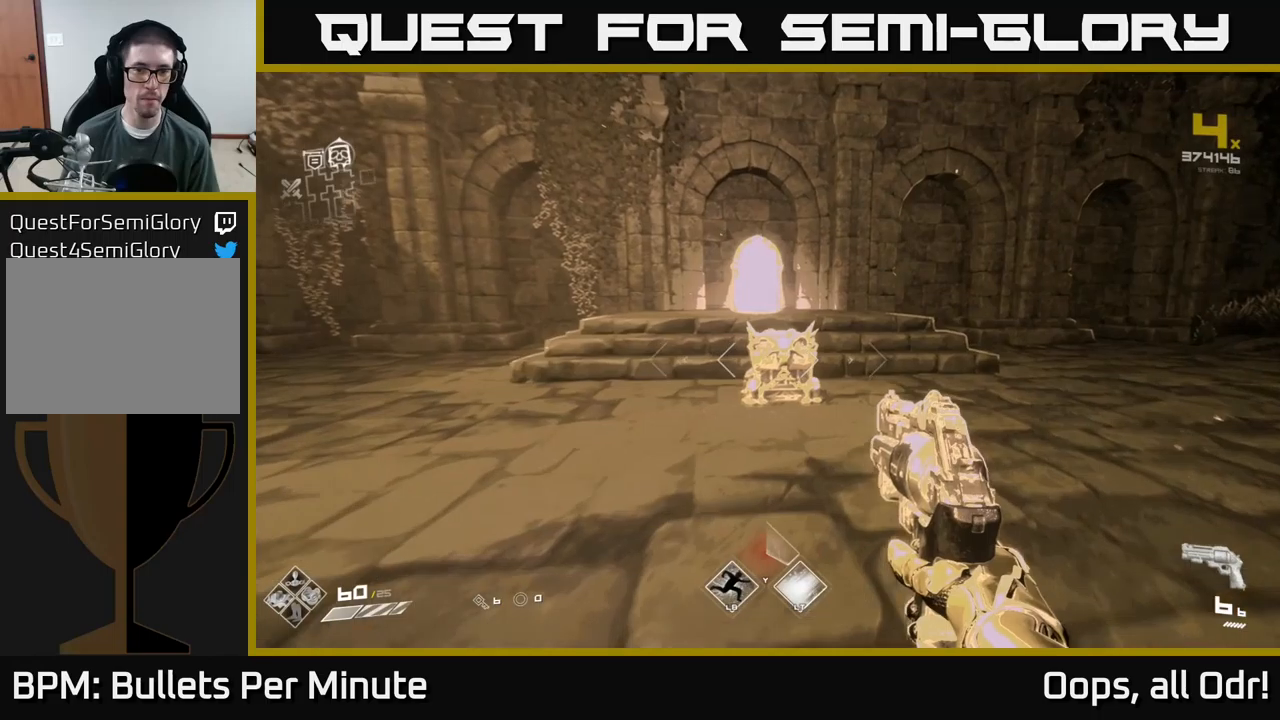
{"buttons": ["X"], "left_stick": "up", "right_stick": "center", "events": [[266, "right_stick", "down"], [366, "right_stick", "center"], [500, "X", "down"]]}
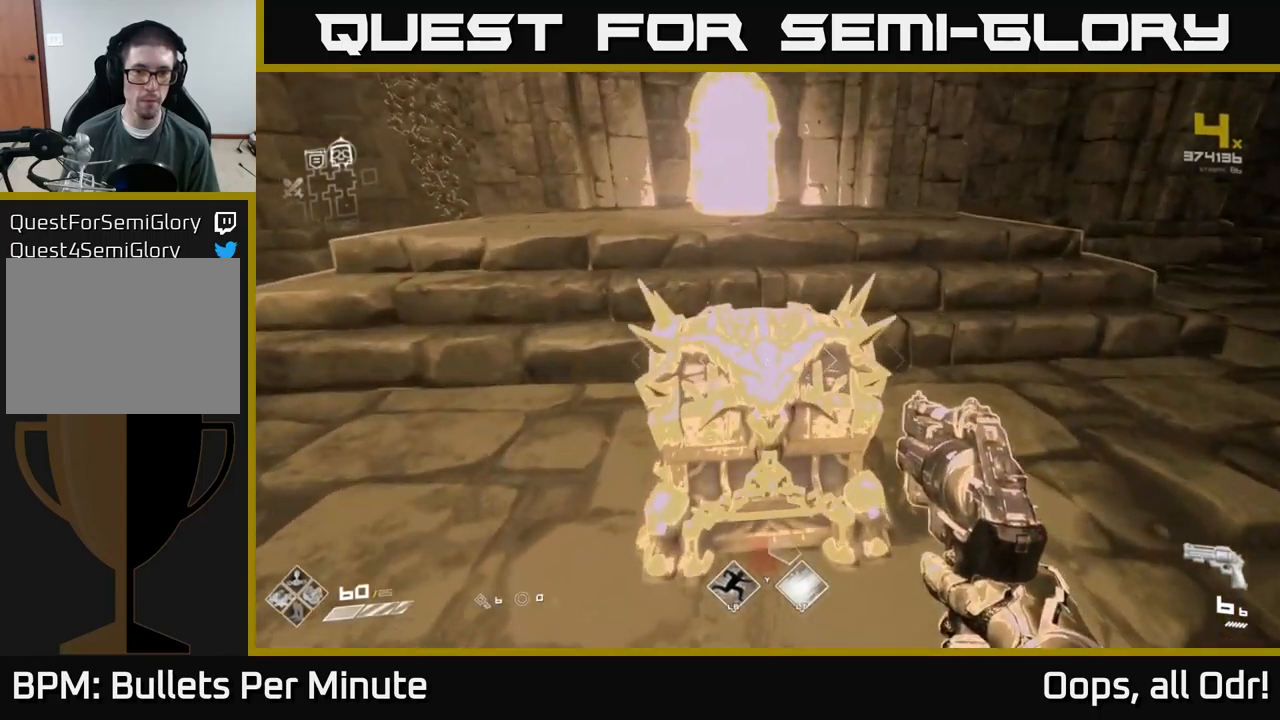
{"buttons": [], "left_stick": "up", "right_stick": "center", "events": [[16, "left_stick", "center"], [83, "X", "up"], [316, "X", "down"], [400, "X", "up"], [450, "left_stick", "up"]]}
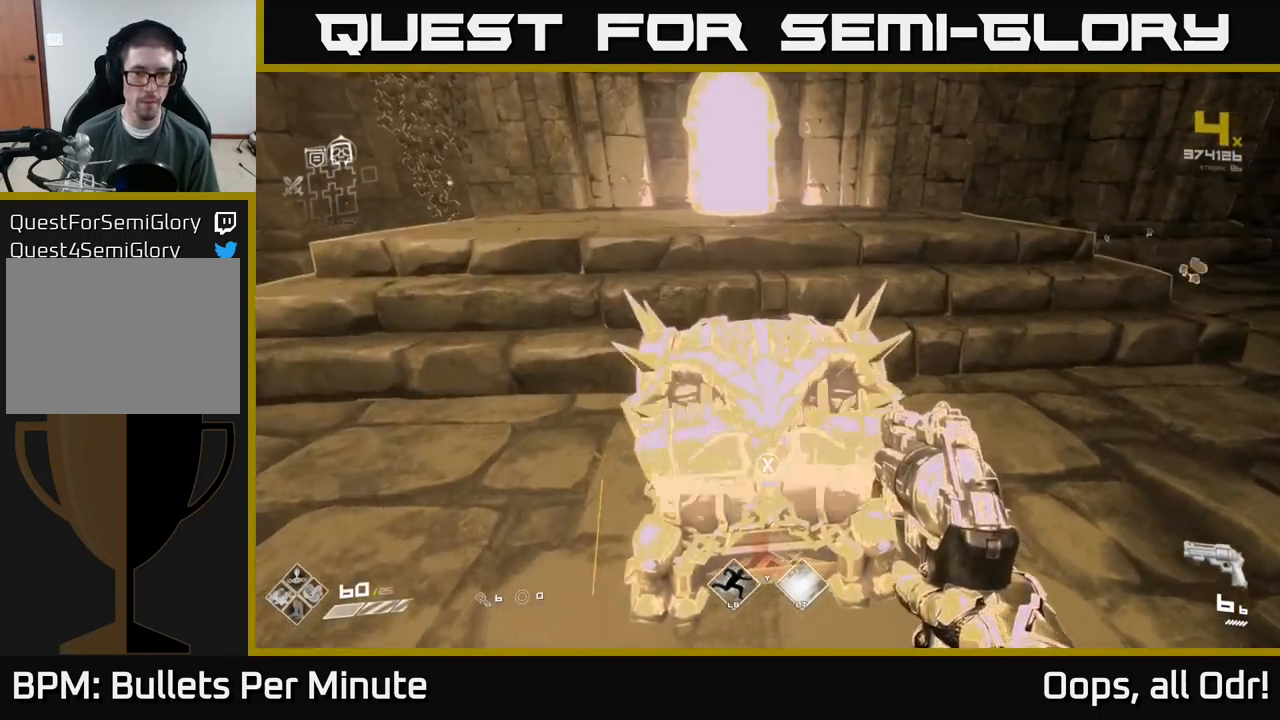
{"buttons": [], "left_stick": "center", "right_stick": "center", "events": [[16, "left_stick", "center"], [66, "X", "down"], [200, "X", "up"]]}
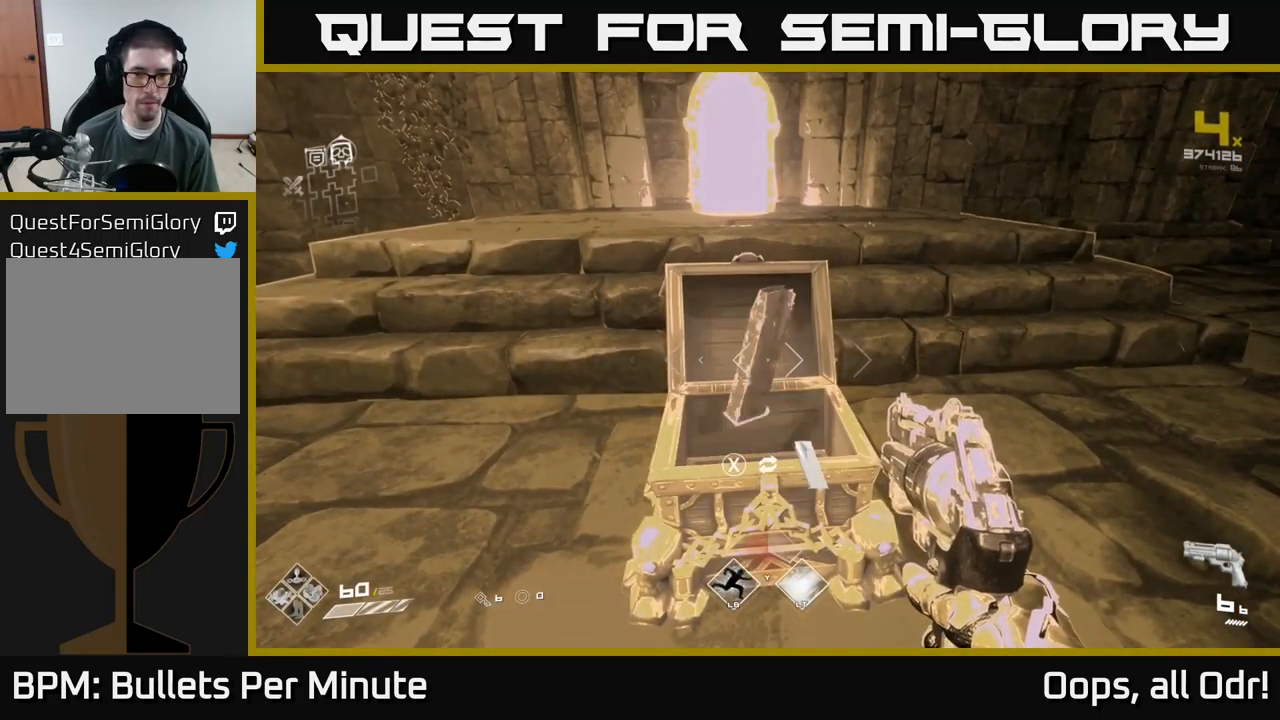
{"buttons": [], "left_stick": "up", "right_stick": "center", "events": [[266, "X", "down"], [333, "X", "up"], [350, "left_stick", "up"]]}
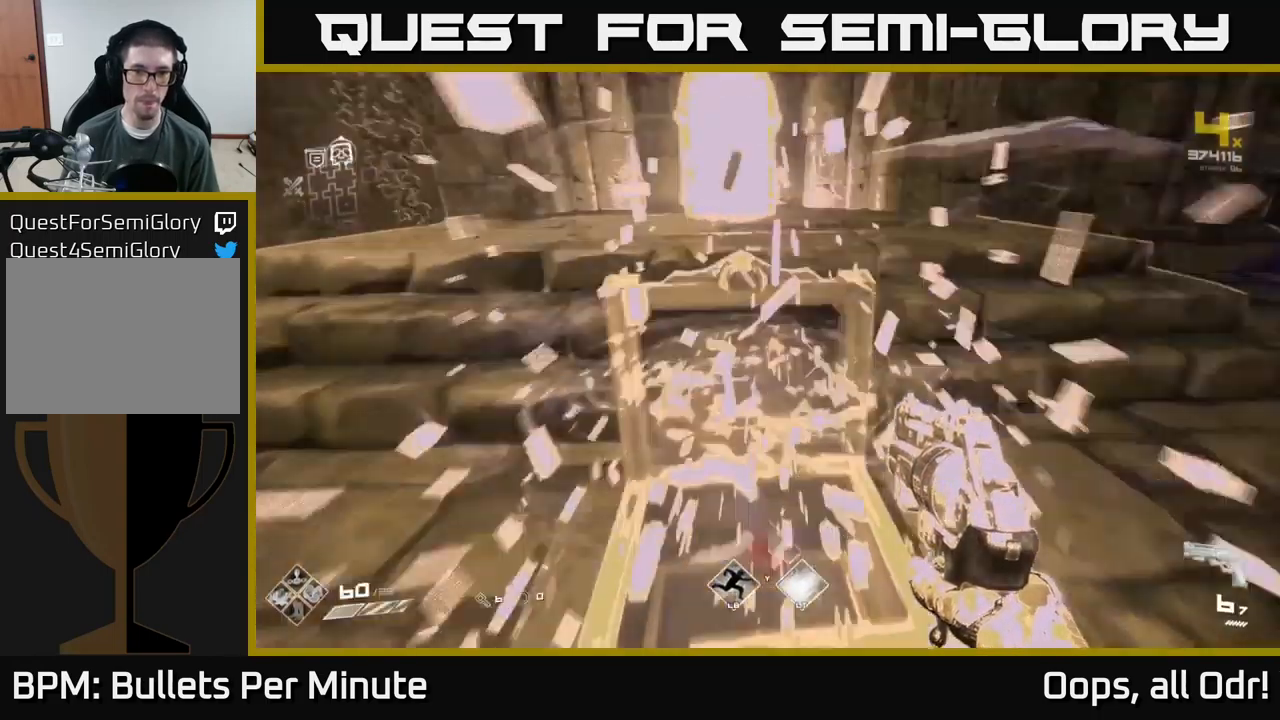
{"buttons": [], "left_stick": "center", "right_stick": "center", "events": [[66, "right_stick", "up-left"], [166, "right_stick", "center"], [216, "R1", "down"], [216, "left_stick", "center"], [333, "R1", "up"]]}
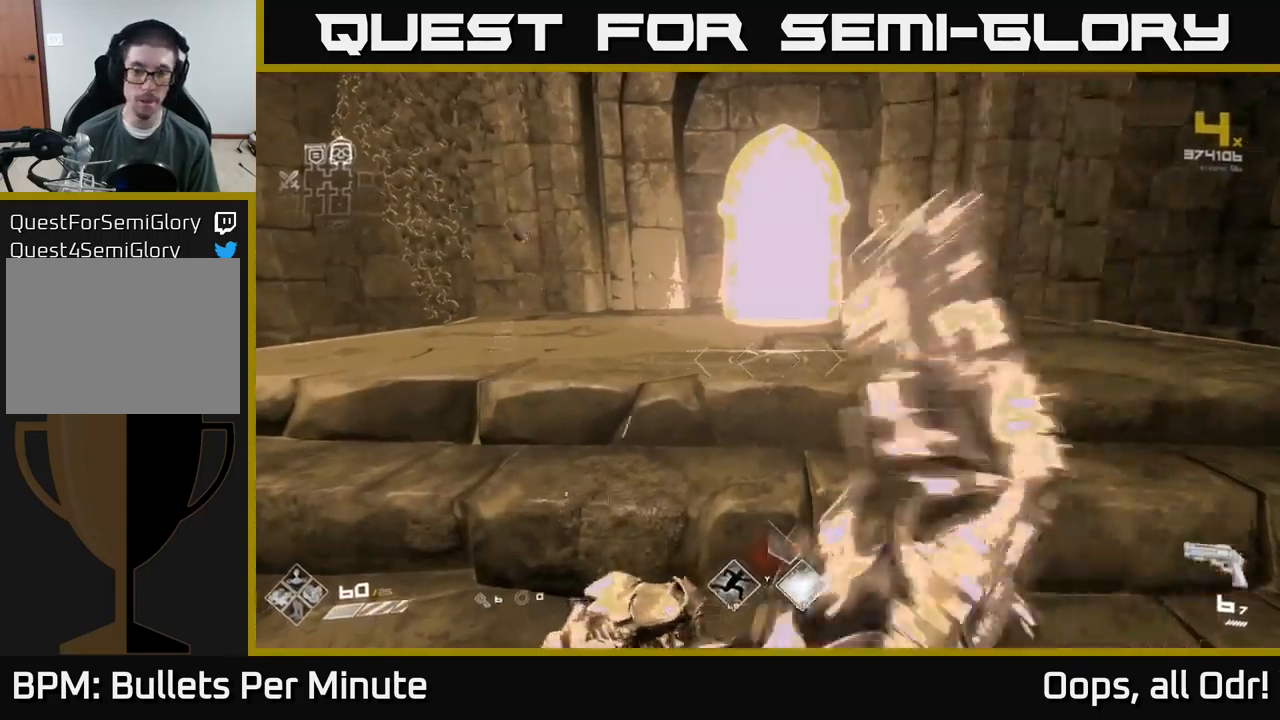
{"buttons": [], "left_stick": "up", "right_stick": "center", "events": [[50, "R1", "down"], [83, "left_stick", "up"], [183, "R1", "up"]]}
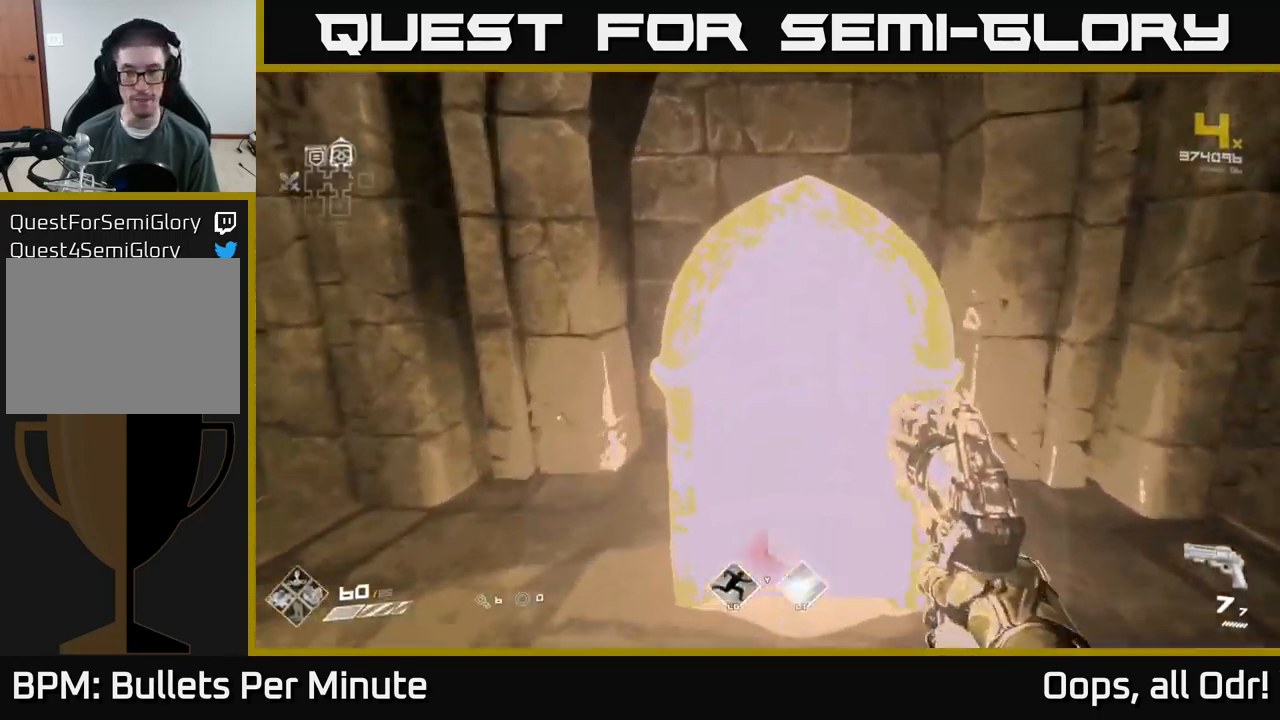
{"buttons": [], "left_stick": "up", "right_stick": "center", "events": [[33, "left_stick", "center"], [483, "left_stick", "up"]]}
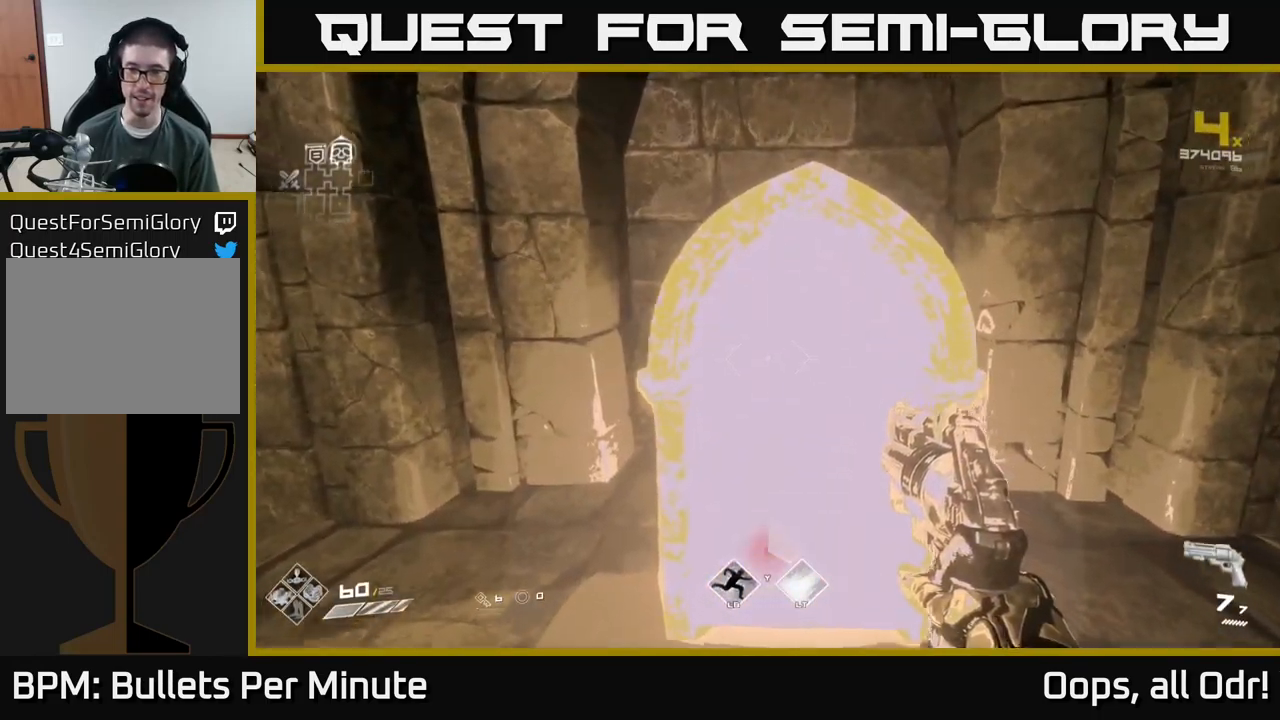
{"buttons": [], "left_stick": "up", "right_stick": "center", "events": []}
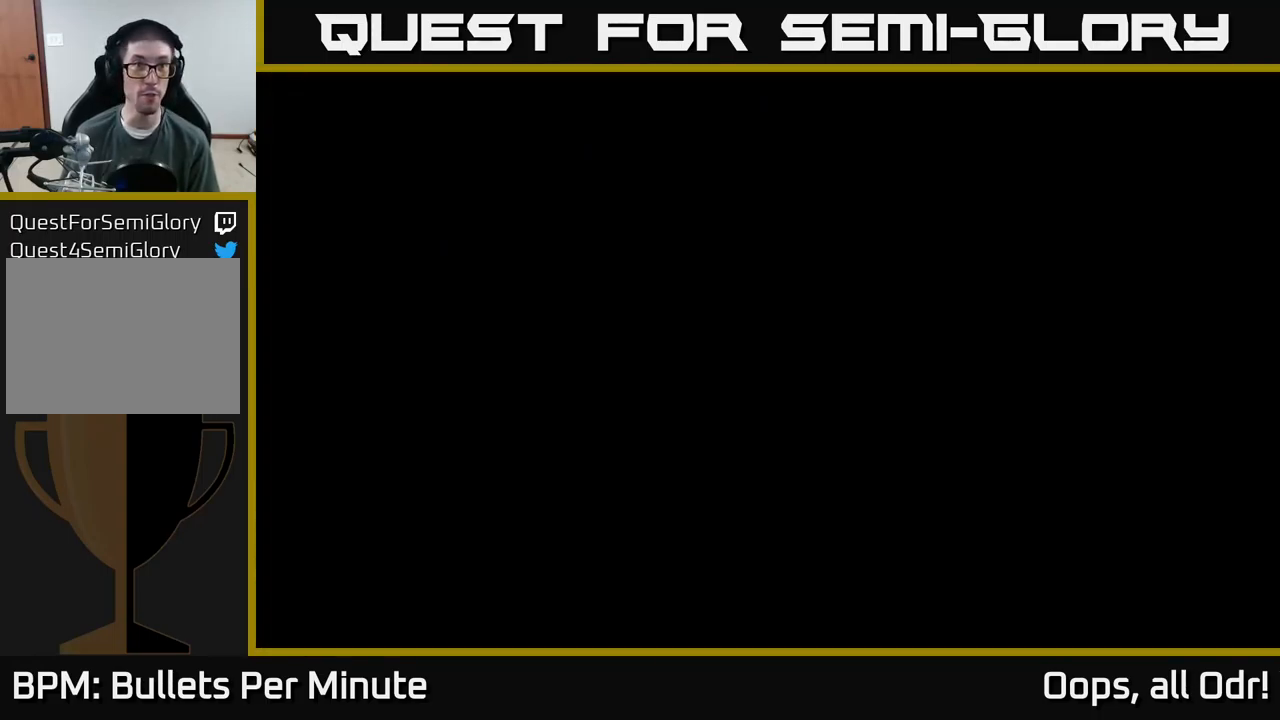
{"buttons": [], "left_stick": "center", "right_stick": "center", "events": [[333, "left_stick", "center"]]}